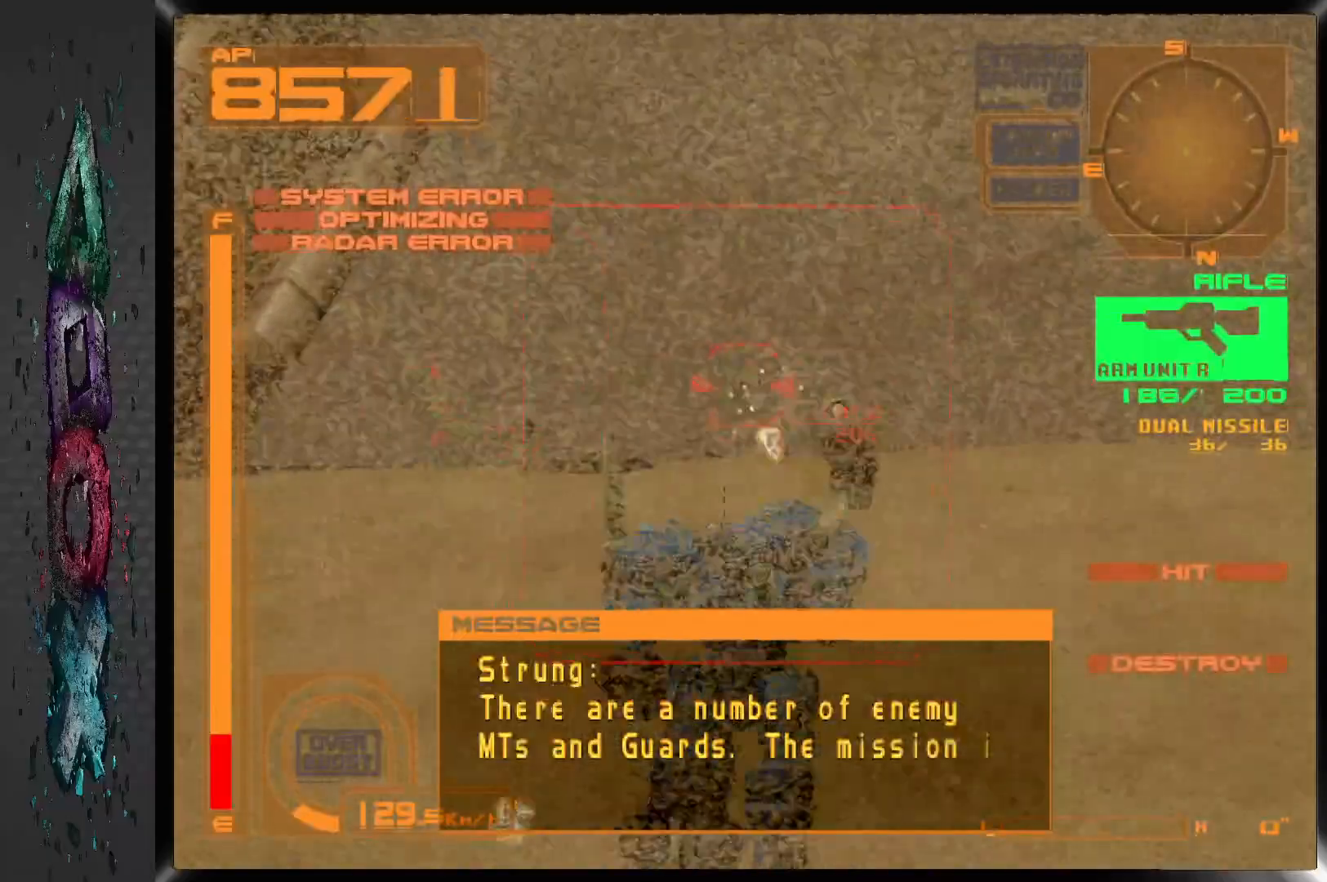
Gameplay with a controller (PlayStation layout); each line is a JSON object with the inputs held at the frame after it. "events" lists button and stick changes between this image and that frame as [ms after this image, input, new state], when the widget could be followed in between.
{"buttons": ["SQUARE", "R1", "DPAD_UP"], "left_stick": "center", "right_stick": "center", "events": [[167, "DPAD_LEFT", "down"], [350, "DPAD_LEFT", "up"]]}
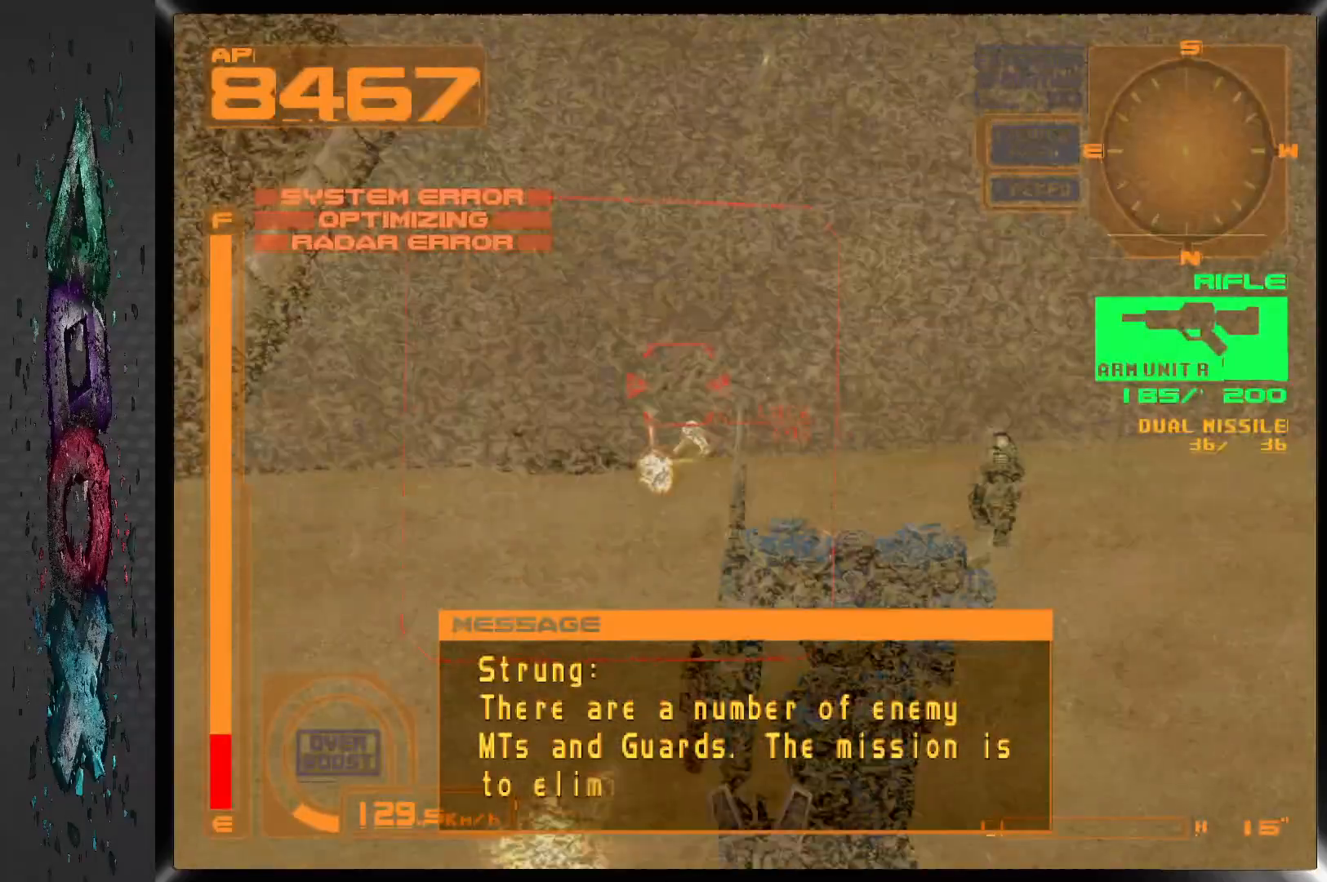
{"buttons": ["SQUARE", "R1", "DPAD_UP"], "left_stick": "center", "right_stick": "center", "events": [[33, "DPAD_LEFT", "down"], [300, "DPAD_LEFT", "up"]]}
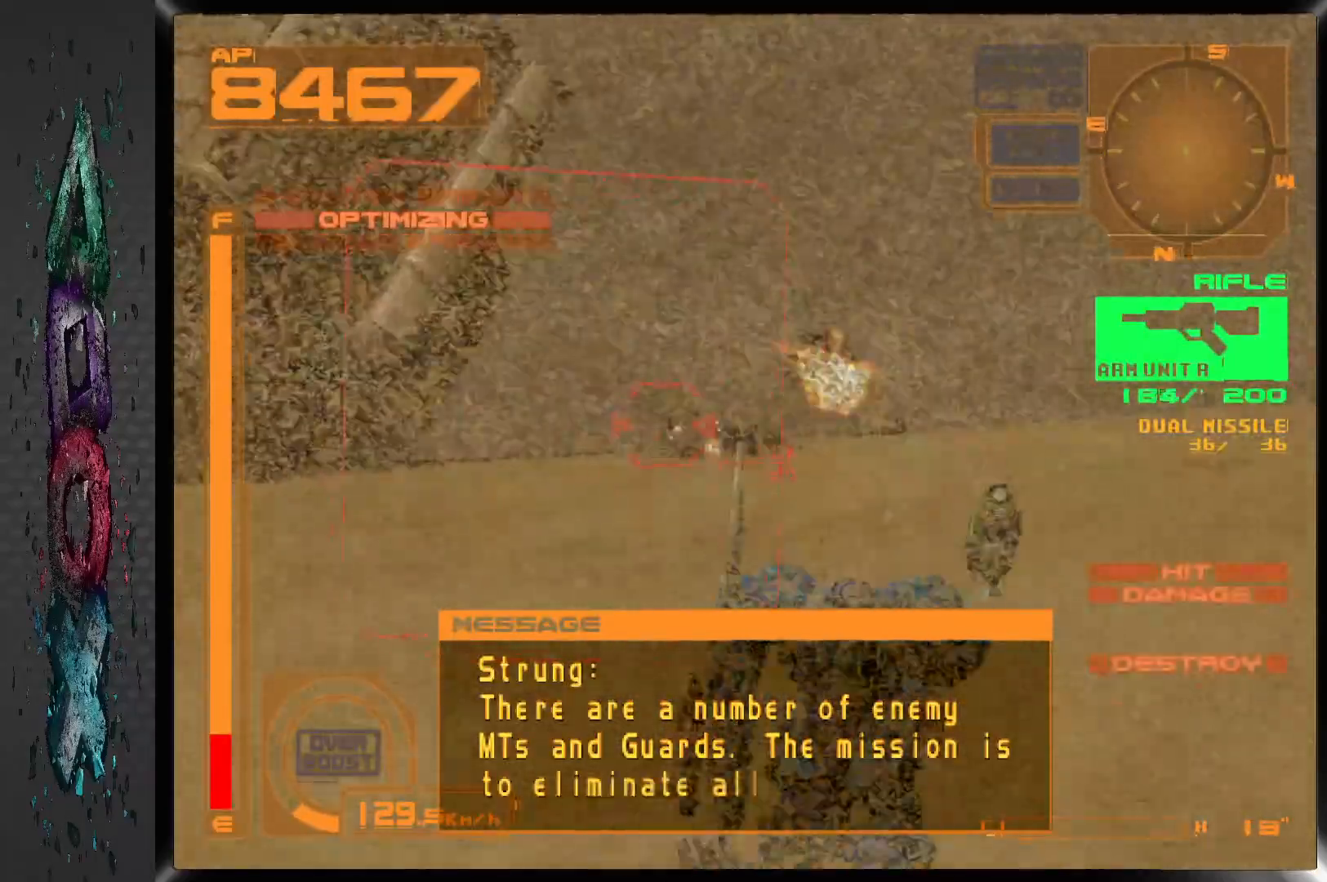
{"buttons": ["SQUARE", "R1", "DPAD_UP"], "left_stick": "center", "right_stick": "center", "events": []}
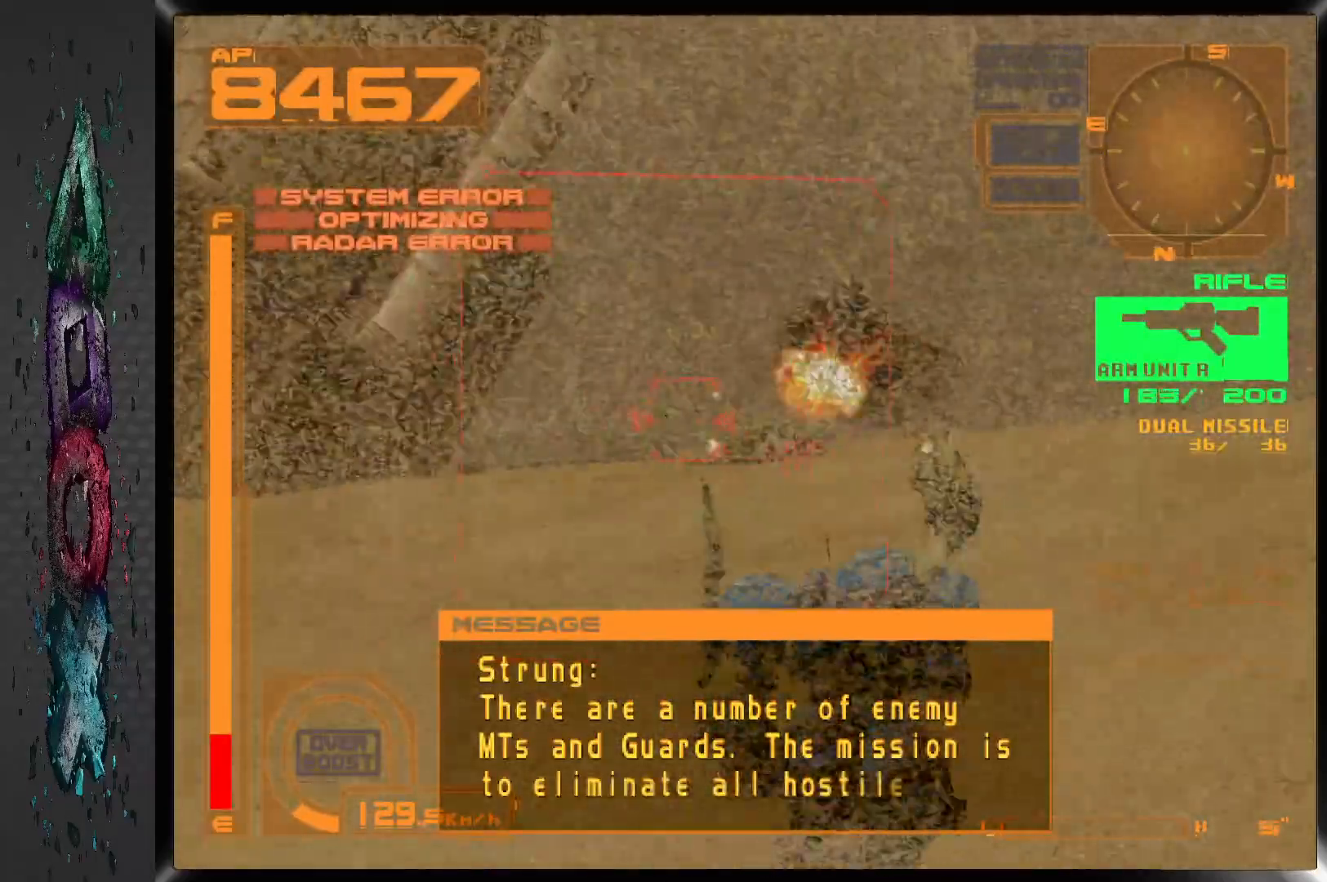
{"buttons": ["SQUARE", "R1", "DPAD_UP", "DPAD_LEFT"], "left_stick": "center", "right_stick": "center", "events": [[417, "DPAD_LEFT", "down"]]}
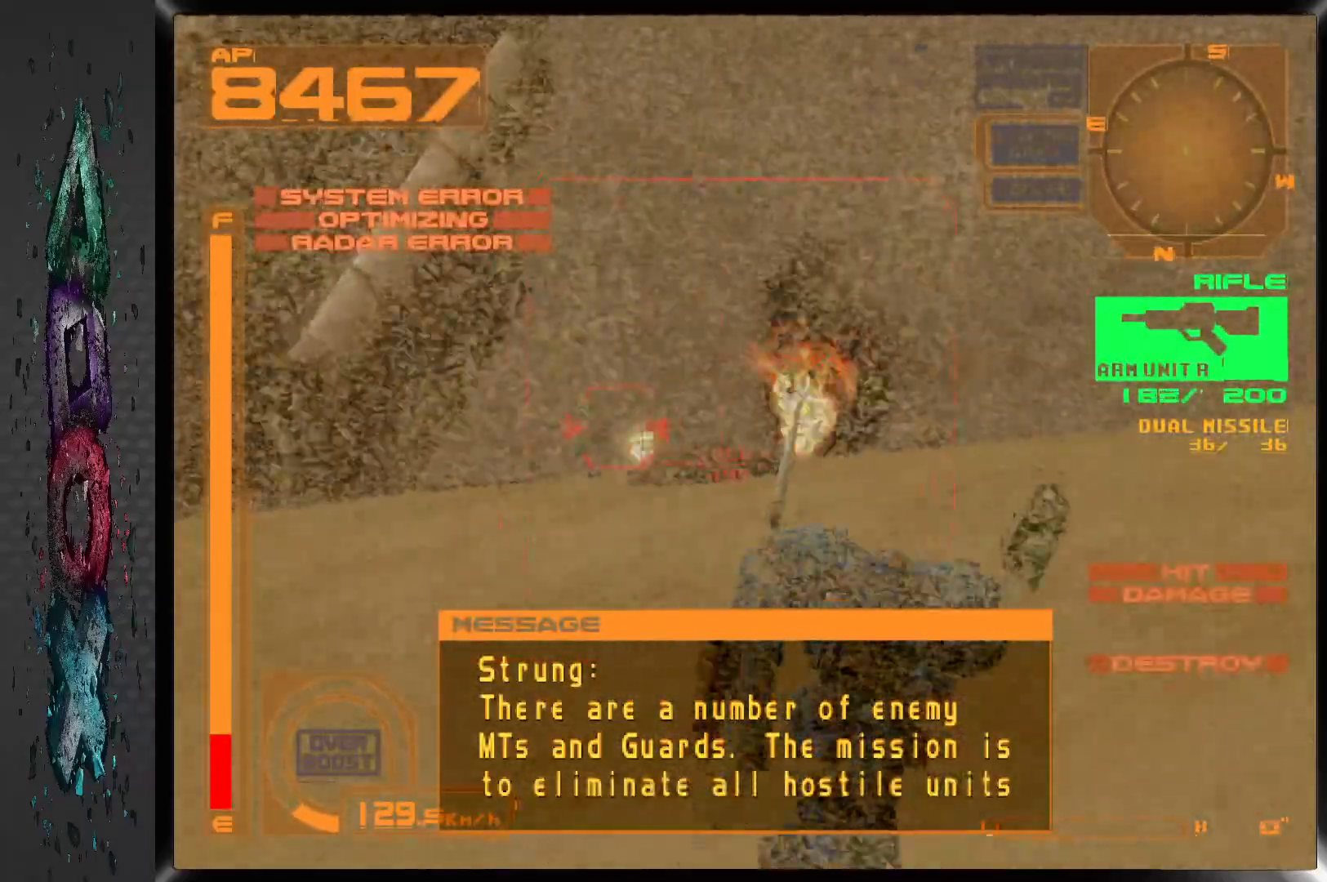
{"buttons": ["SQUARE", "R1", "DPAD_UP"], "left_stick": "center", "right_stick": "center", "events": [[133, "DPAD_LEFT", "up"]]}
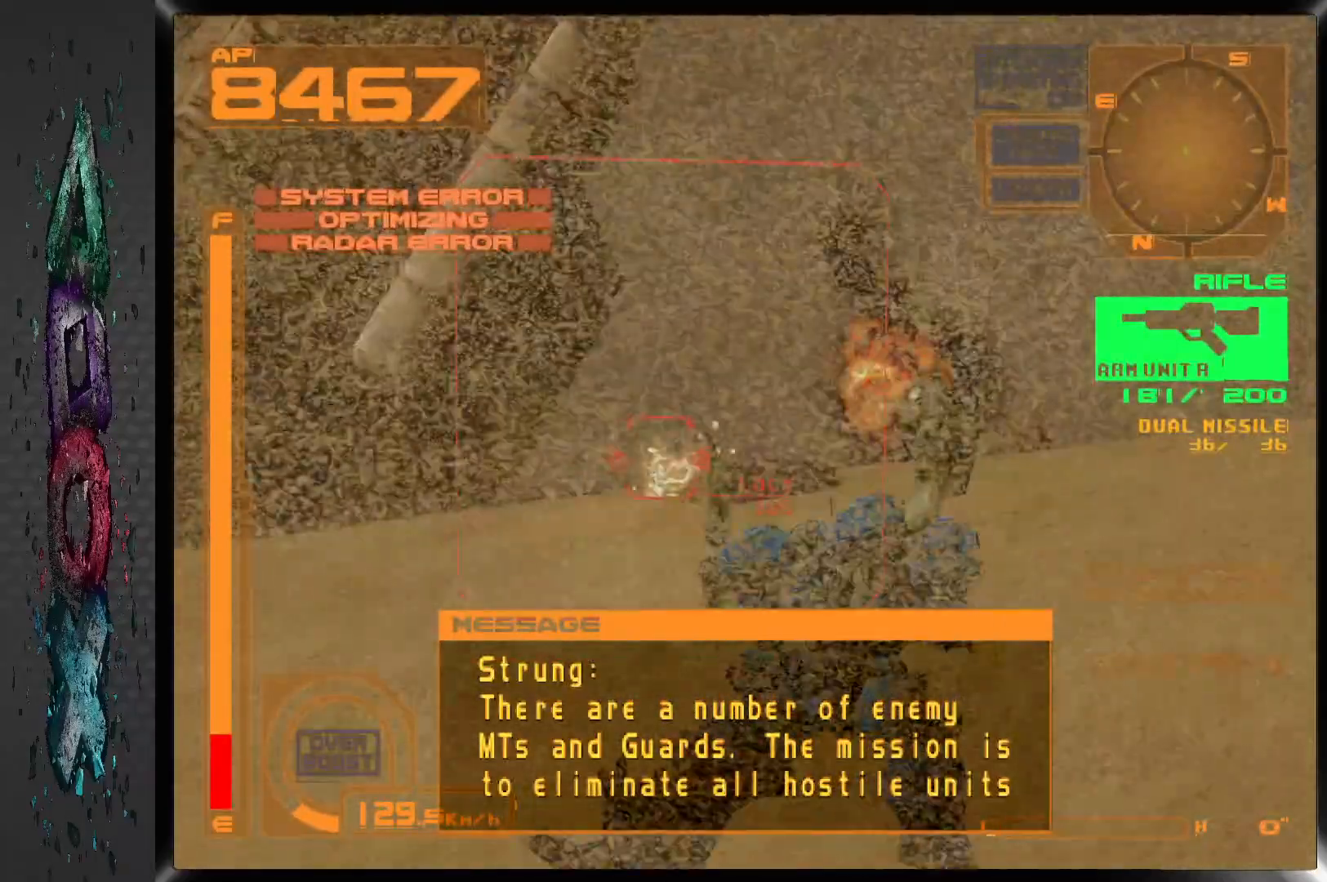
{"buttons": ["SQUARE", "R1", "DPAD_UP"], "left_stick": "center", "right_stick": "center", "events": [[100, "DPAD_LEFT", "down"], [267, "DPAD_LEFT", "up"]]}
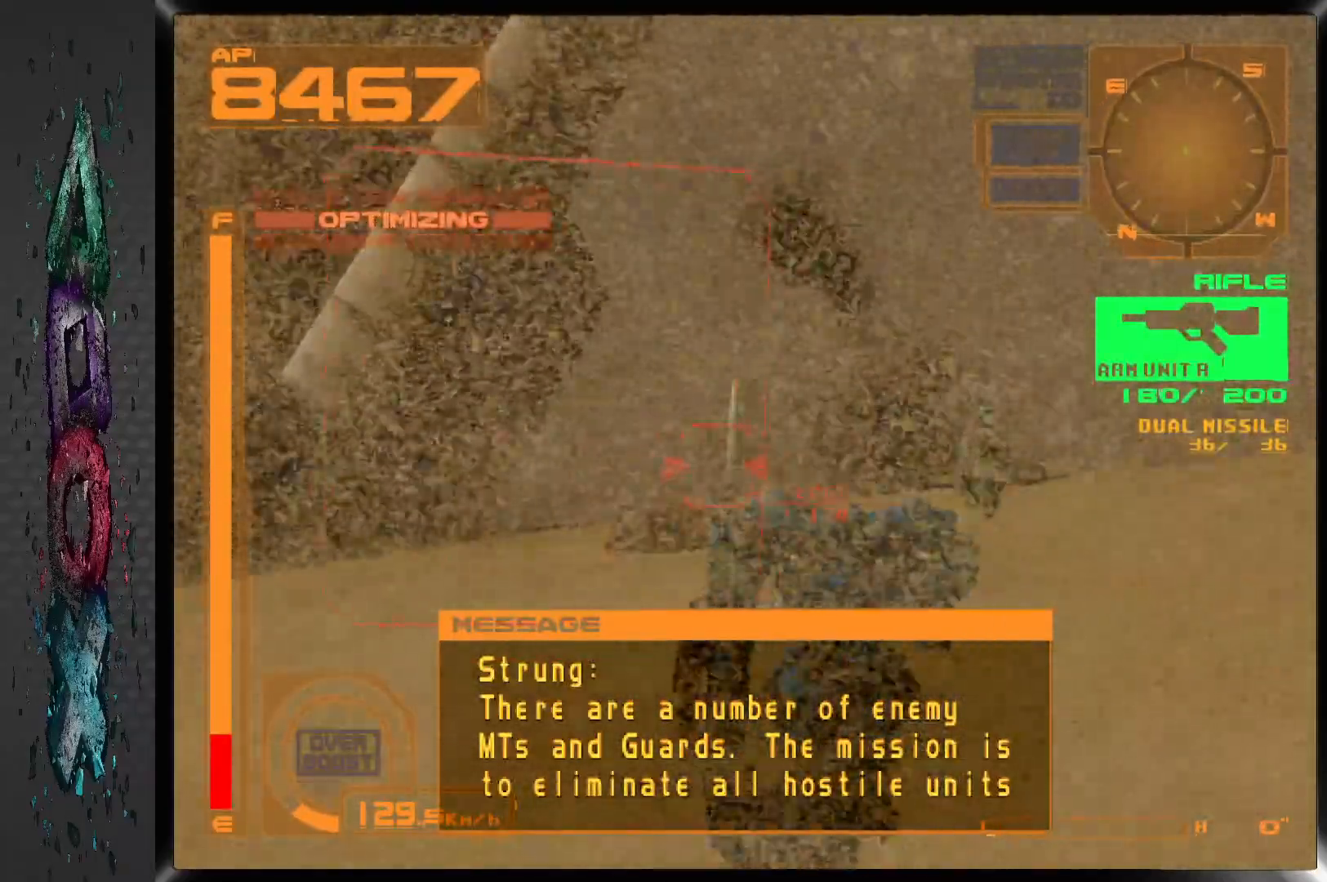
{"buttons": ["SQUARE", "R1", "DPAD_UP"], "left_stick": "center", "right_stick": "center", "events": []}
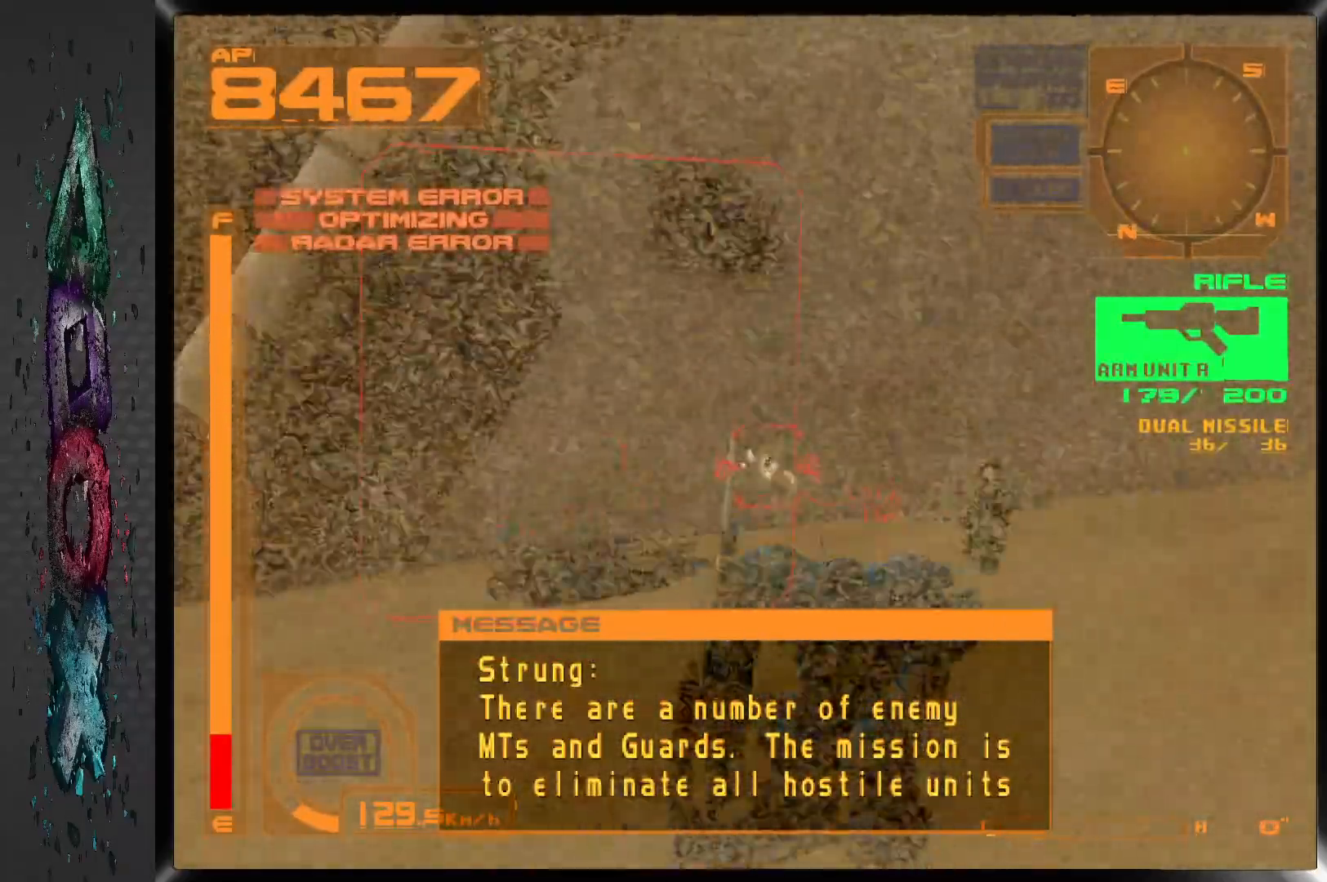
{"buttons": ["SQUARE", "R1", "DPAD_UP"], "left_stick": "center", "right_stick": "center", "events": []}
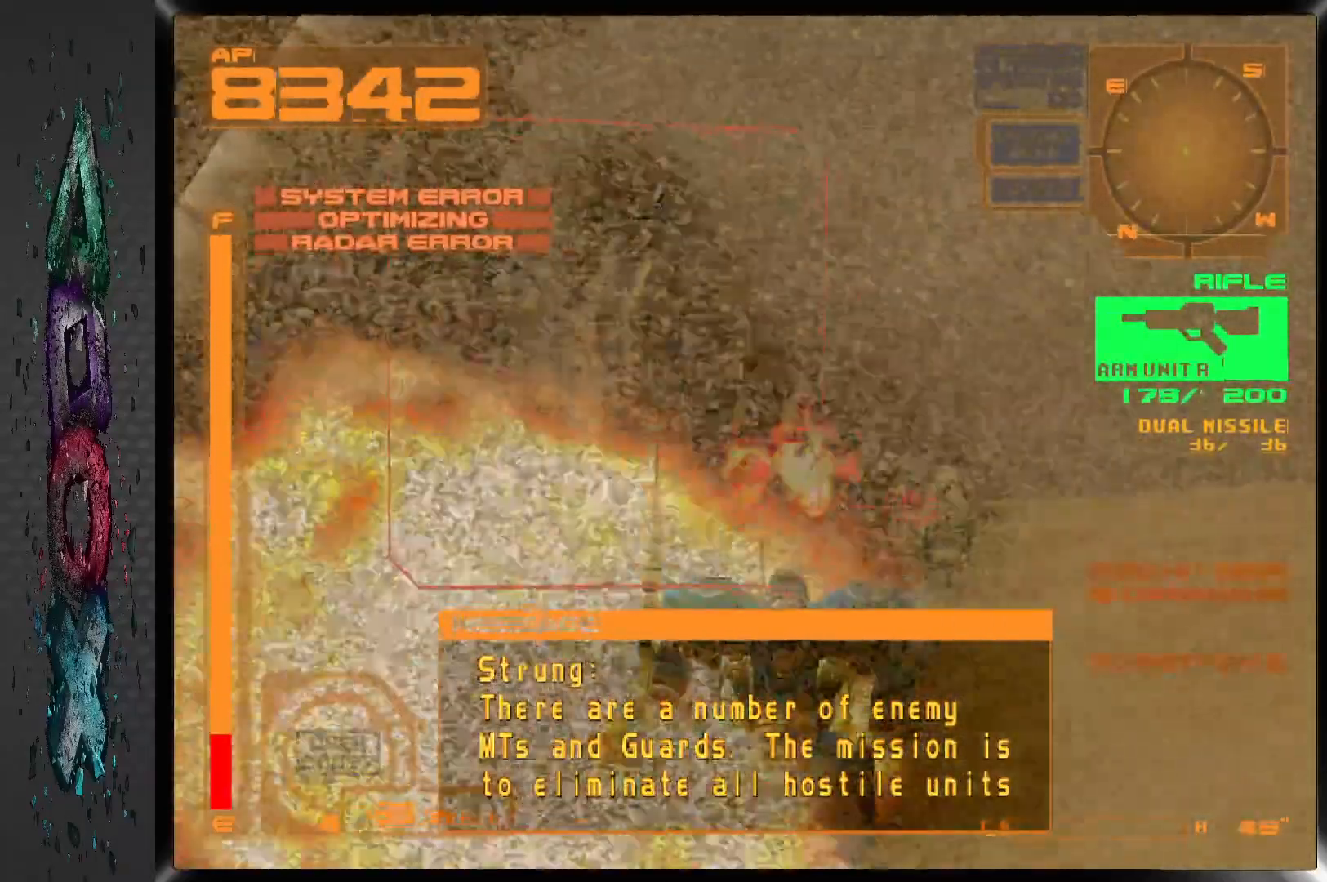
{"buttons": ["CROSS", "R2", "DPAD_UP", "DPAD_LEFT"], "left_stick": "center", "right_stick": "center", "events": [[100, "DPAD_LEFT", "down"], [100, "R1", "up"], [133, "R2", "down"], [133, "SQUARE", "up"], [283, "CROSS", "down"]]}
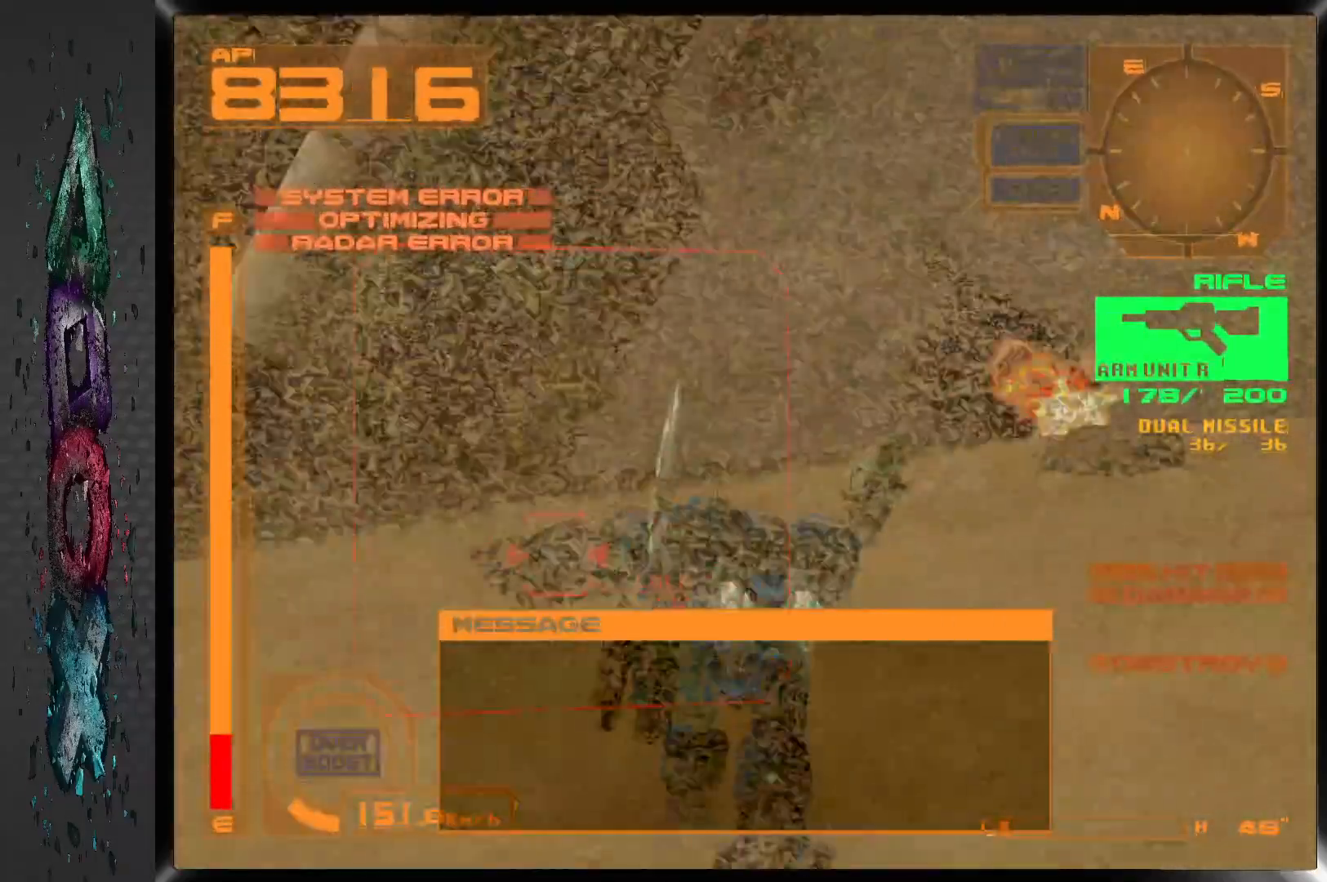
{"buttons": ["DPAD_LEFT"], "left_stick": "center", "right_stick": "center", "events": [[150, "DPAD_UP", "up"], [317, "CROSS", "up"], [333, "R2", "up"]]}
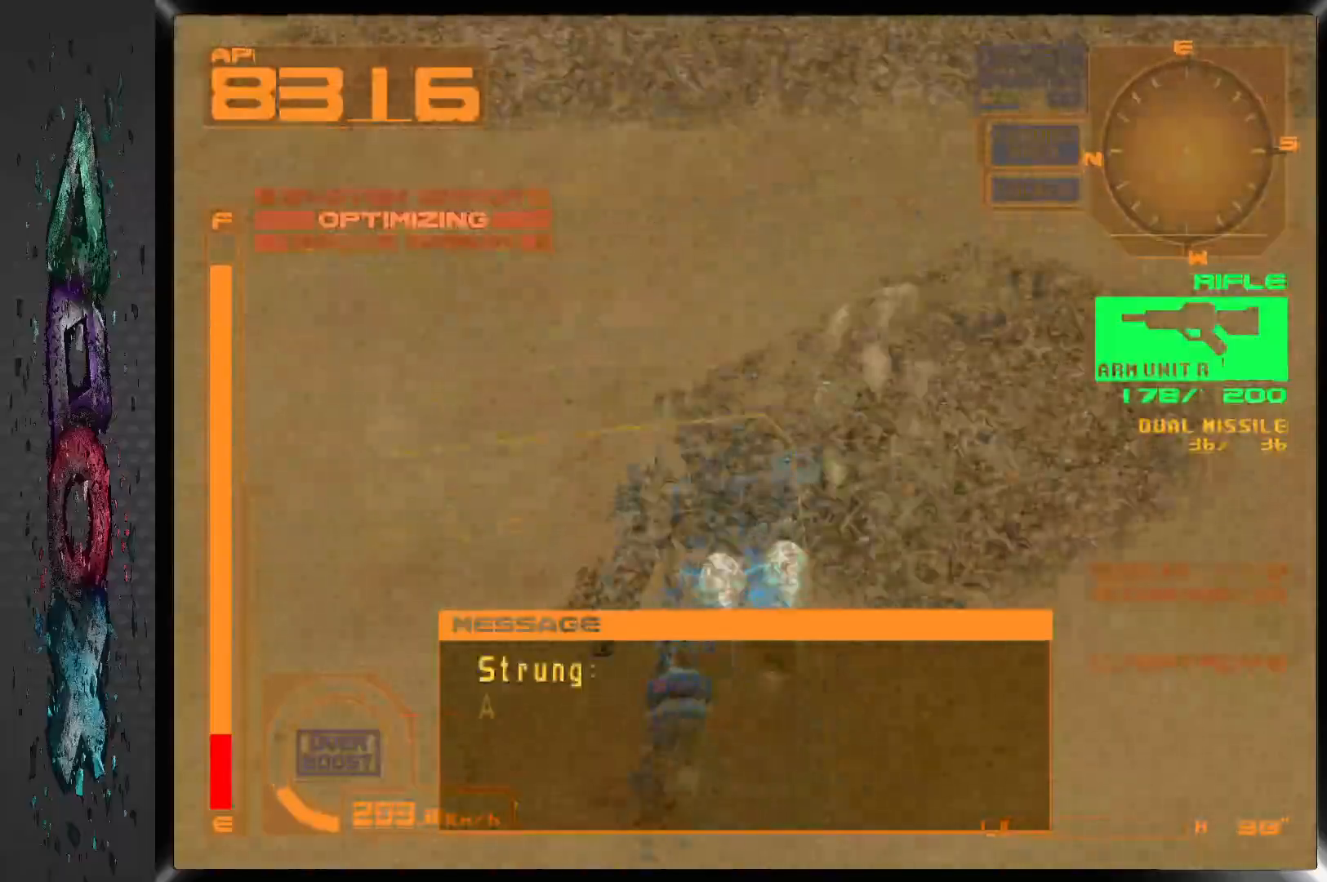
{"buttons": ["L2", "DPAD_LEFT"], "left_stick": "center", "right_stick": "center", "events": [[233, "DPAD_DOWN", "down"], [333, "L2", "down"], [400, "DPAD_DOWN", "up"]]}
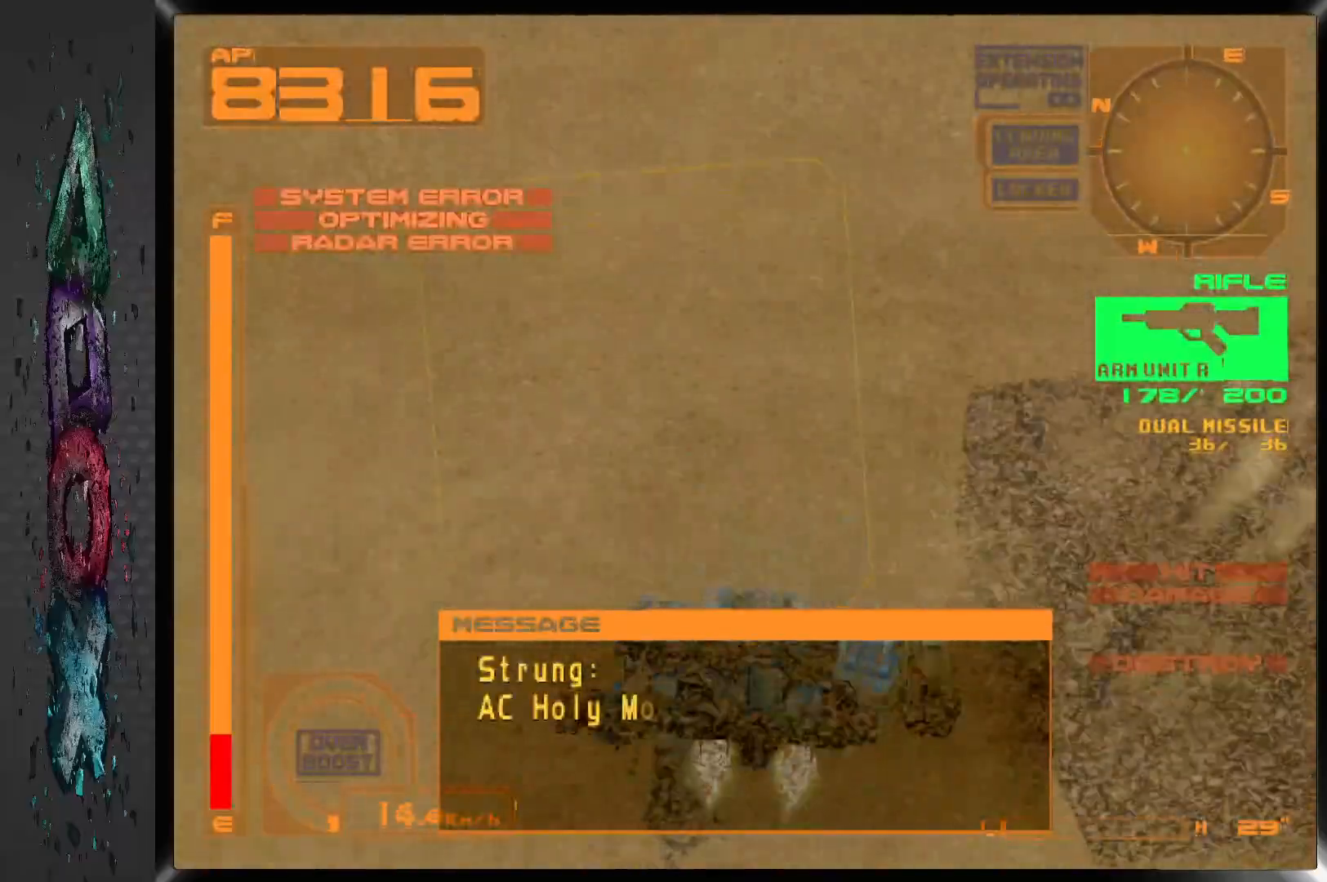
{"buttons": [], "left_stick": "center", "right_stick": "center", "events": [[283, "L2", "up"], [433, "DPAD_LEFT", "up"]]}
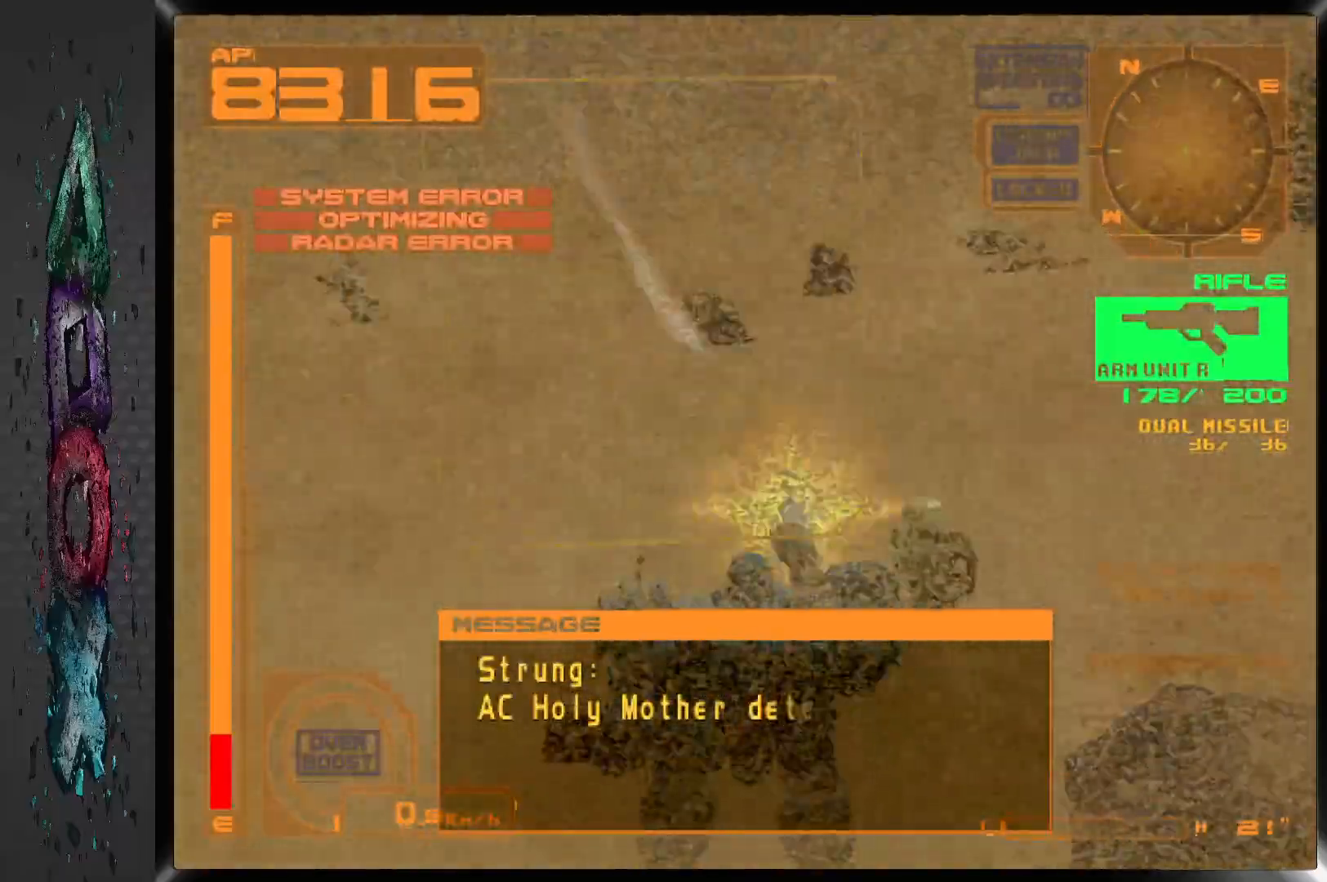
{"buttons": ["DPAD_LEFT"], "left_stick": "center", "right_stick": "center", "events": [[167, "L2", "down"], [167, "R2", "down"], [333, "L2", "up"], [350, "R2", "up"], [383, "DPAD_LEFT", "down"]]}
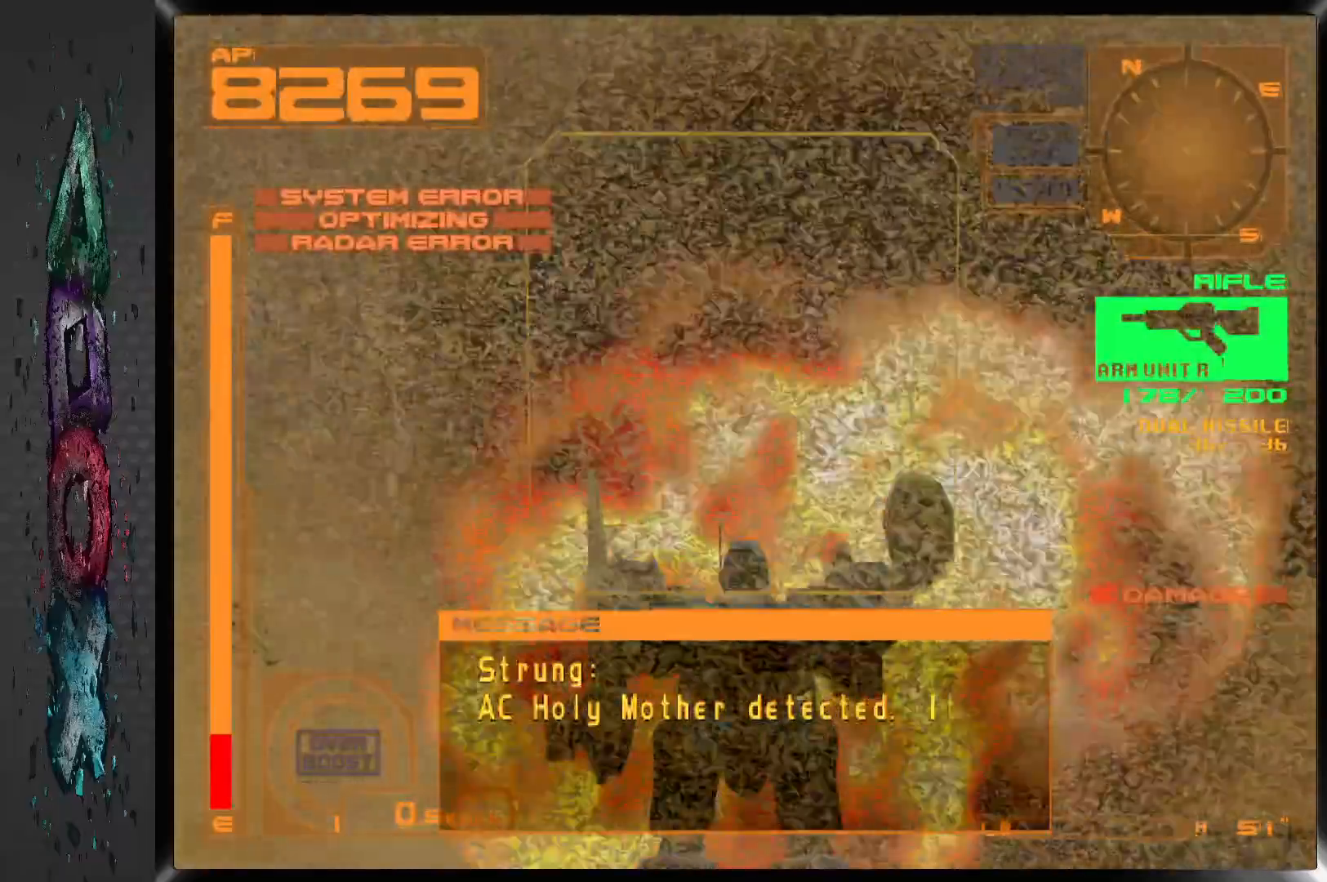
{"buttons": ["DPAD_LEFT"], "left_stick": "center", "right_stick": "center", "events": []}